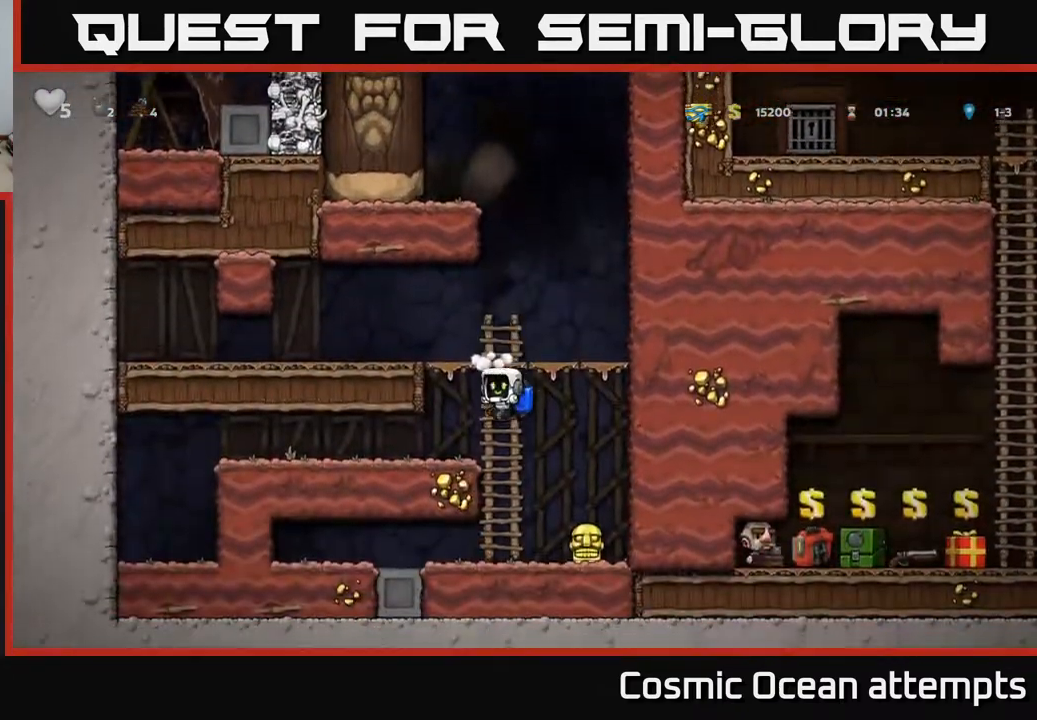
Gameplay with a controller (Xbox layout); each line is a JSON object with the inputs held at the frame after it. "events" lists button and stick changes between this image and that frame as [ms after this image, input, new state], when the widget could be followed in between.
{"buttons": ["X", "DPAD_DOWN"], "left_stick": "center", "right_stick": "center", "events": [[250, "DPAD_RIGHT", "down"], [450, "DPAD_DOWN", "down"], [467, "DPAD_RIGHT", "up"], [500, "X", "down"]]}
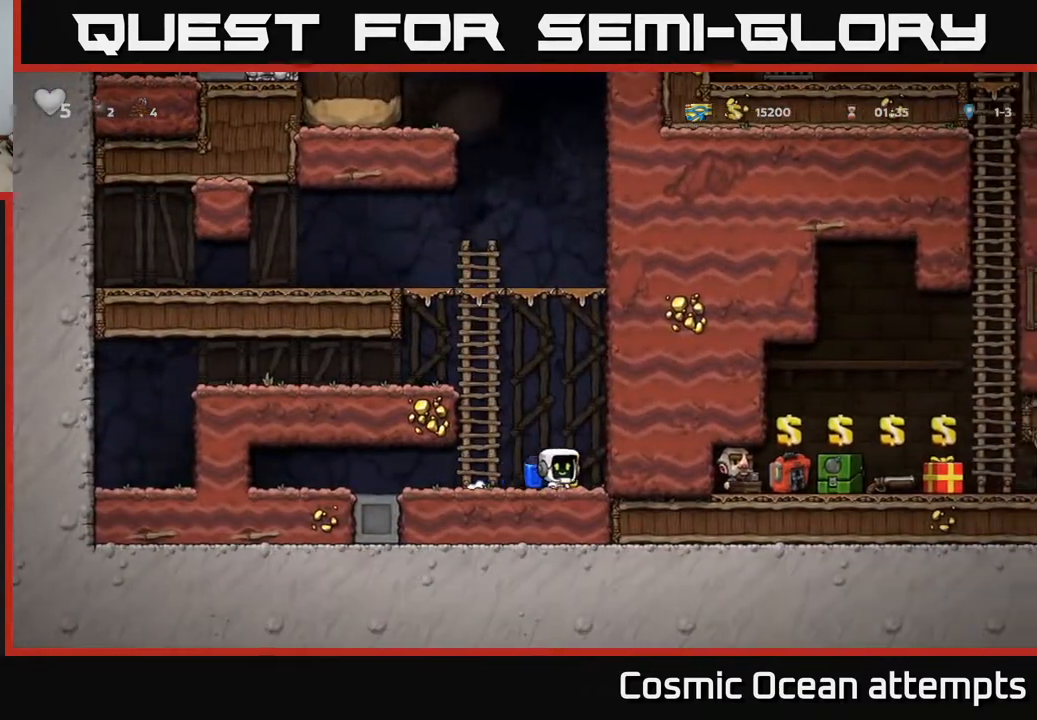
{"buttons": ["A"], "left_stick": "center", "right_stick": "center", "events": [[83, "X", "up"], [100, "DPAD_DOWN", "up"], [150, "A", "down"], [250, "A", "up"], [317, "A", "down"]]}
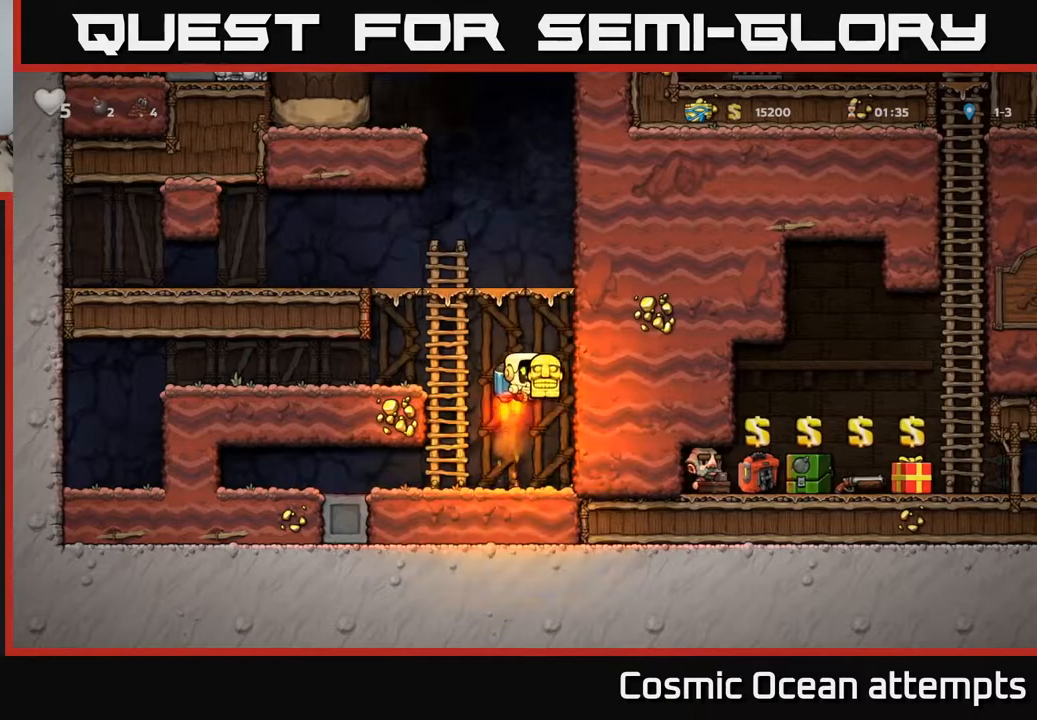
{"buttons": [], "left_stick": "center", "right_stick": "center", "events": [[350, "A", "up"]]}
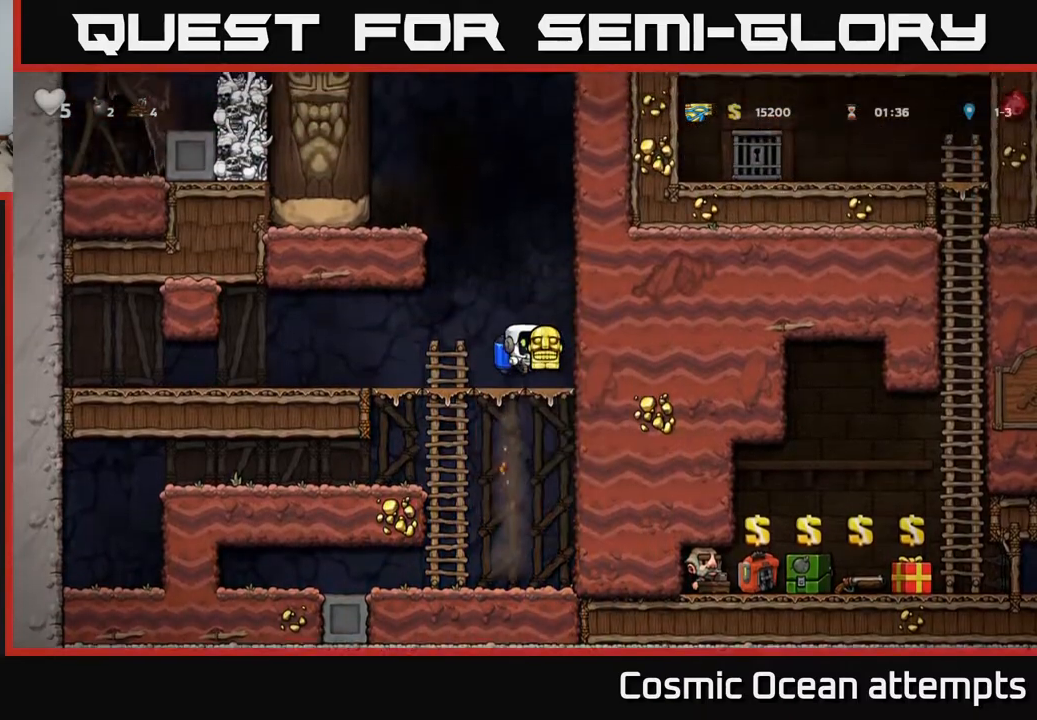
{"buttons": ["A"], "left_stick": "center", "right_stick": "center", "events": [[283, "A", "down"], [400, "A", "up"], [467, "A", "down"]]}
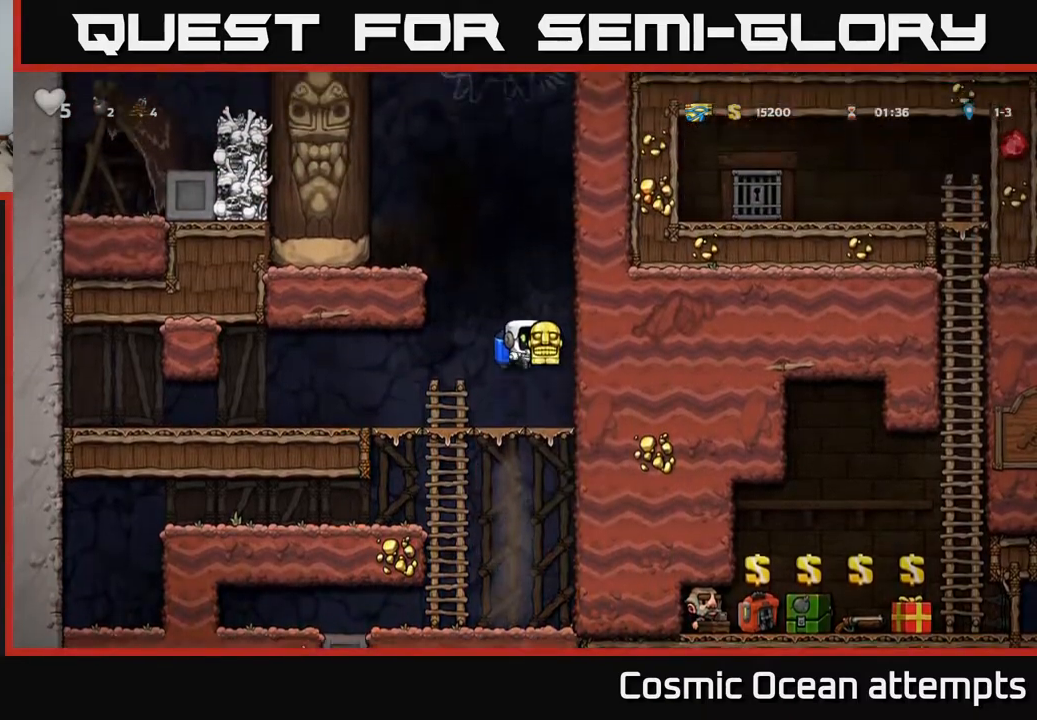
{"buttons": ["A"], "left_stick": "center", "right_stick": "center", "events": []}
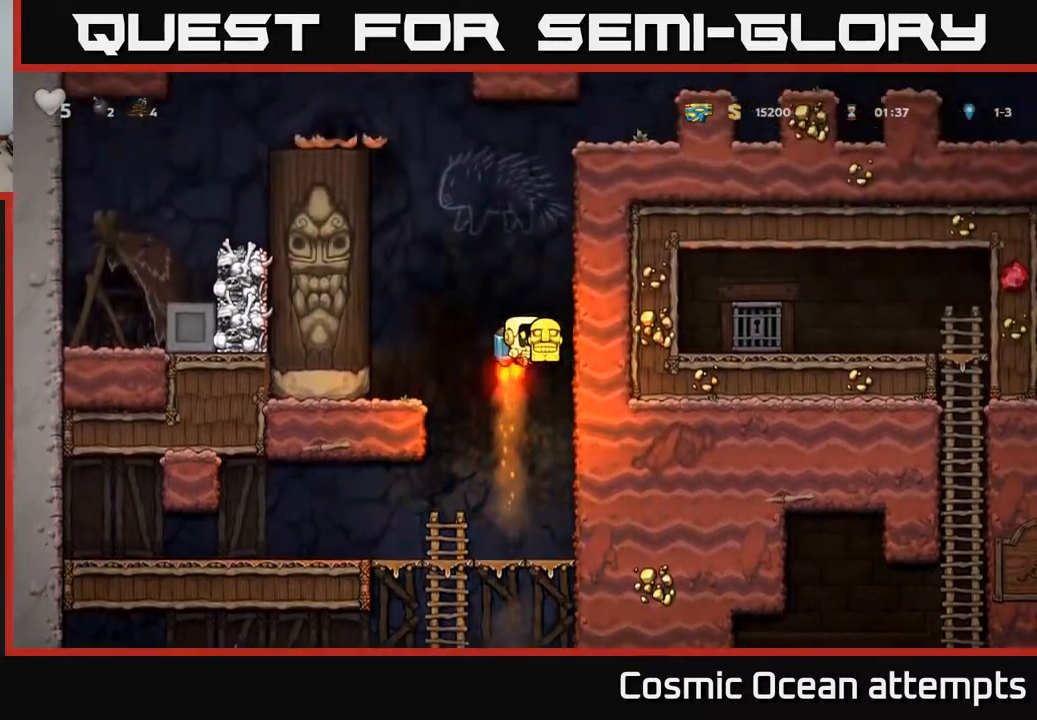
{"buttons": ["A"], "left_stick": "center", "right_stick": "center", "events": []}
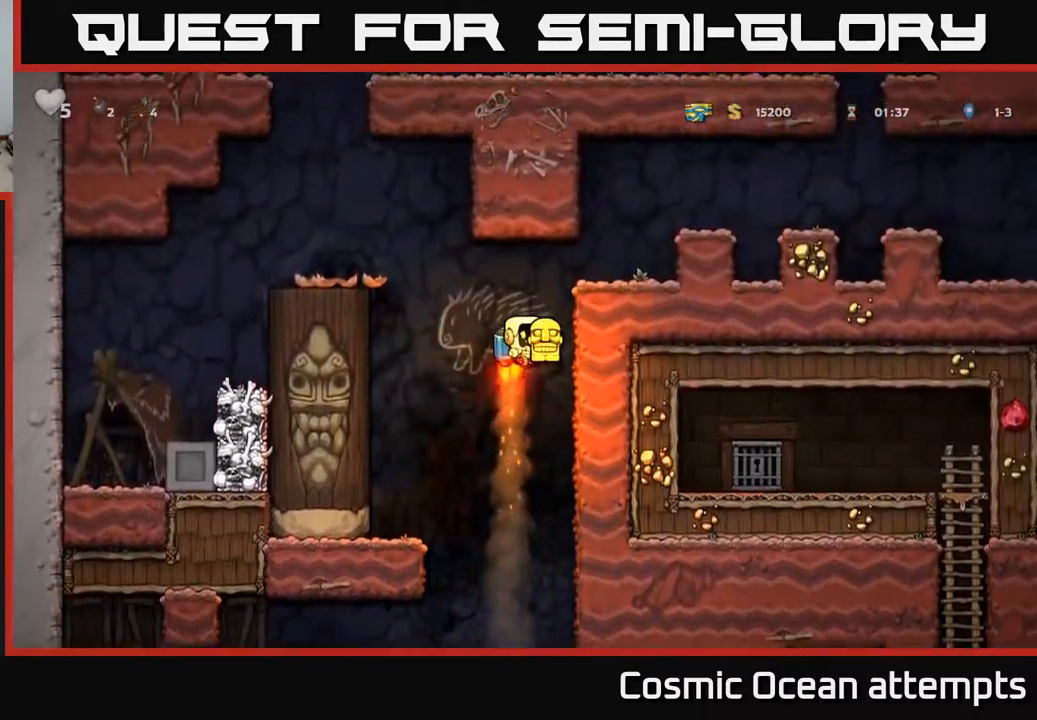
{"buttons": [], "left_stick": "center", "right_stick": "center", "events": [[83, "DPAD_RIGHT", "down"], [250, "A", "up"], [383, "DPAD_RIGHT", "up"]]}
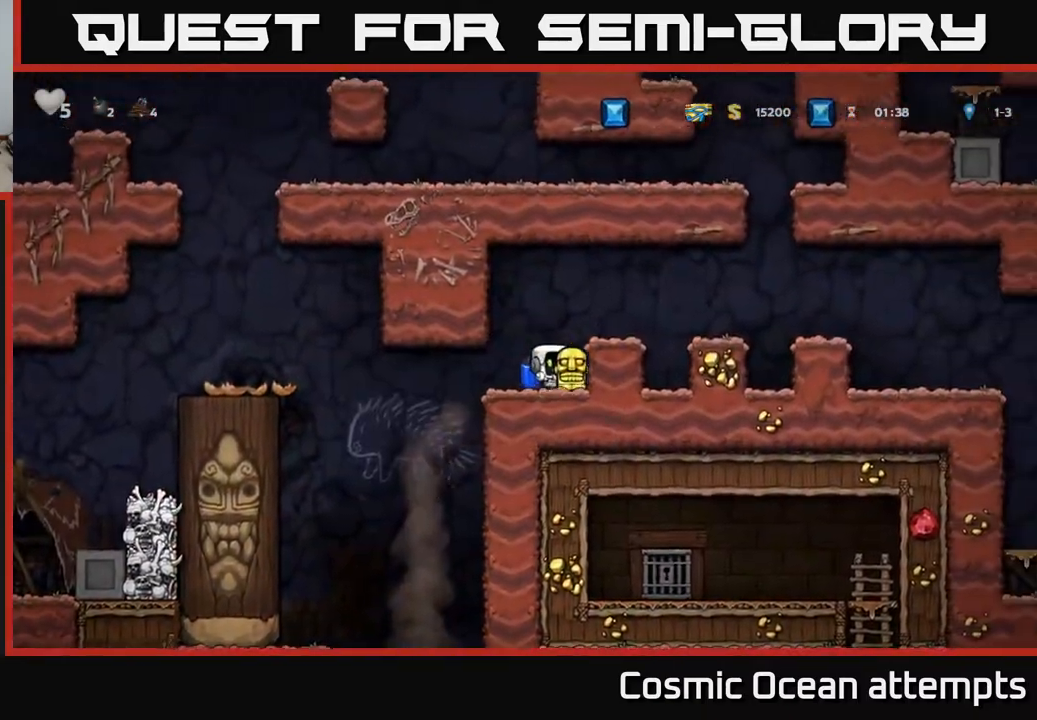
{"buttons": ["A", "DPAD_RIGHT"], "left_stick": "center", "right_stick": "center", "events": [[100, "DPAD_RIGHT", "down"], [117, "A", "down"], [217, "A", "up"], [467, "A", "down"]]}
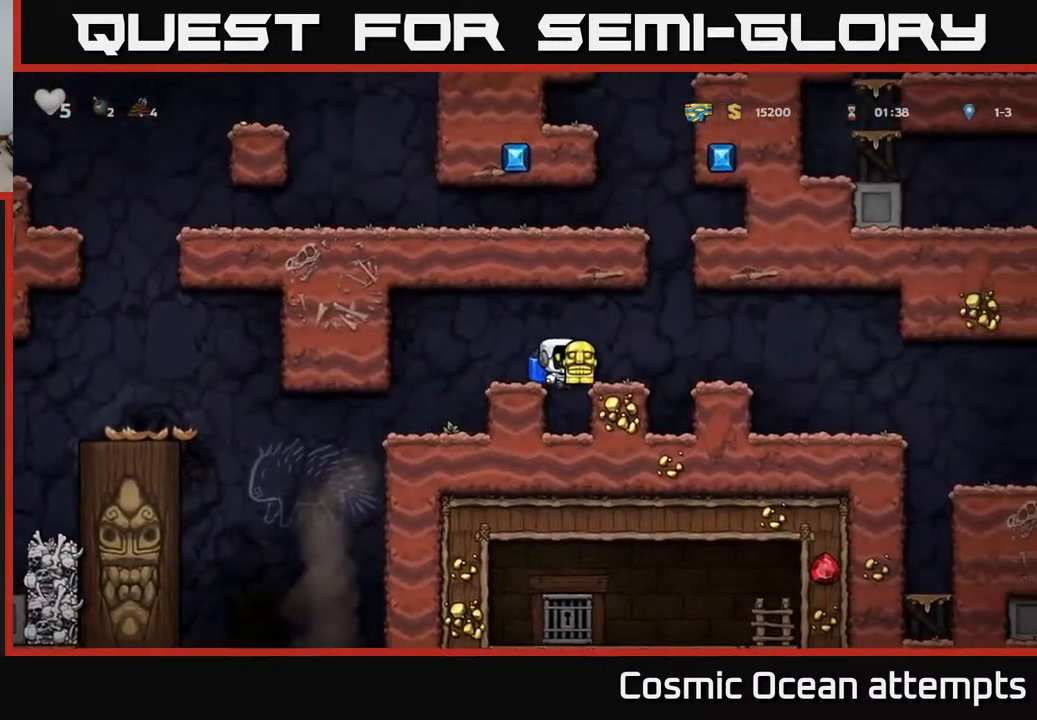
{"buttons": ["DPAD_RIGHT"], "left_stick": "center", "right_stick": "center", "events": [[67, "A", "up"]]}
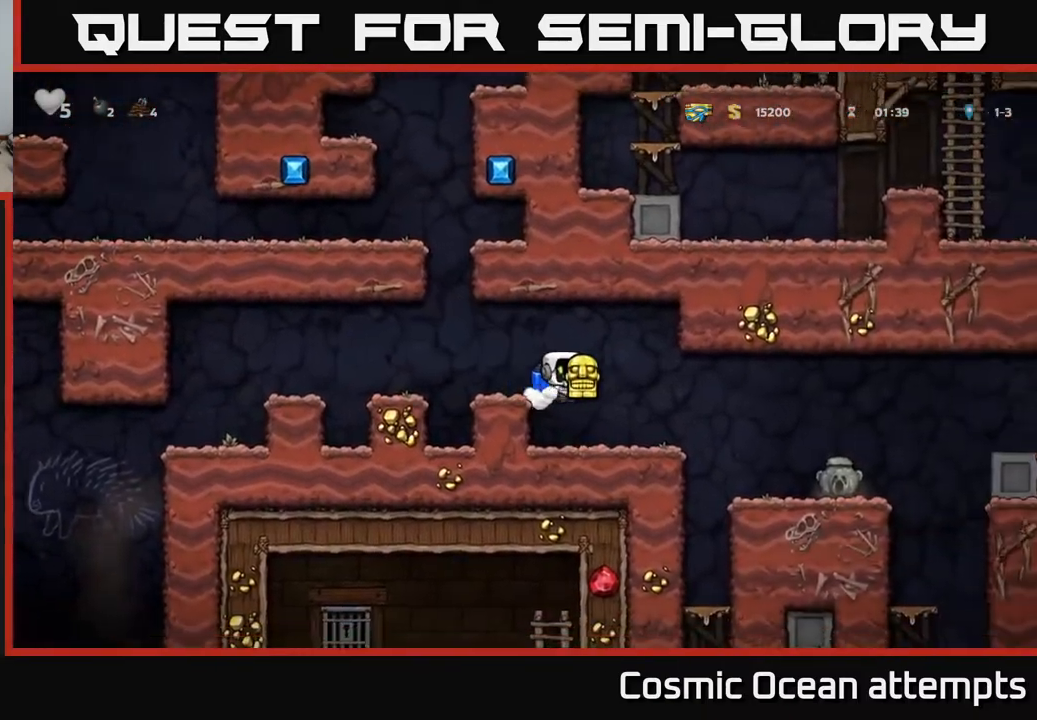
{"buttons": ["DPAD_RIGHT"], "left_stick": "center", "right_stick": "center", "events": [[150, "A", "down"], [183, "A", "up"]]}
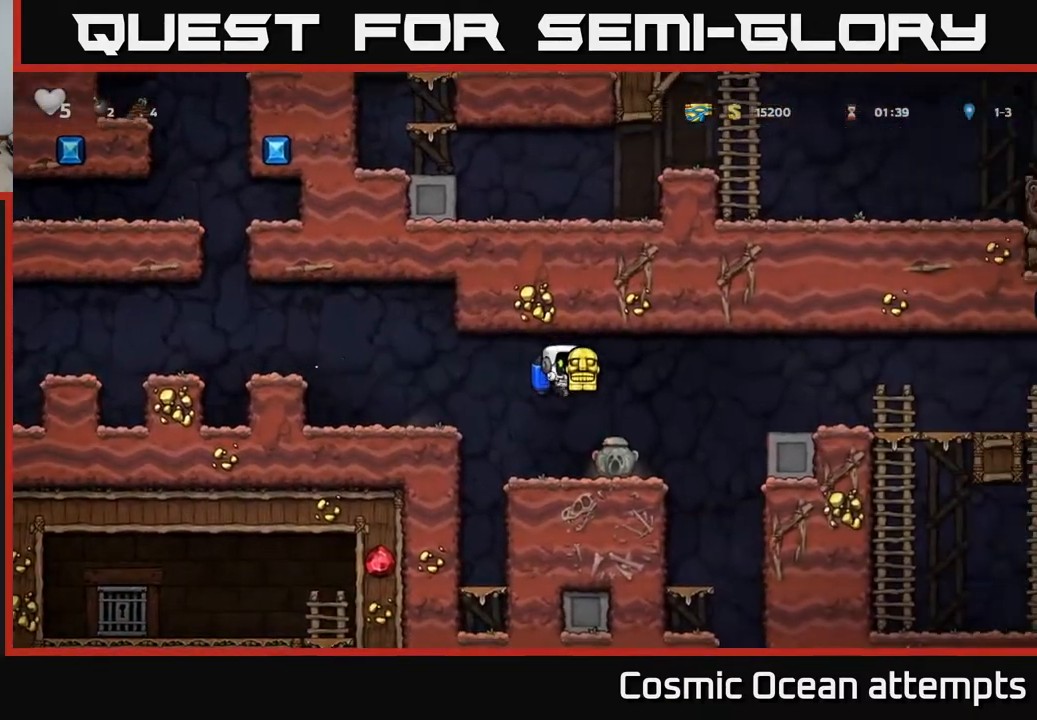
{"buttons": [], "left_stick": "center", "right_stick": "center", "events": [[267, "DPAD_RIGHT", "up"]]}
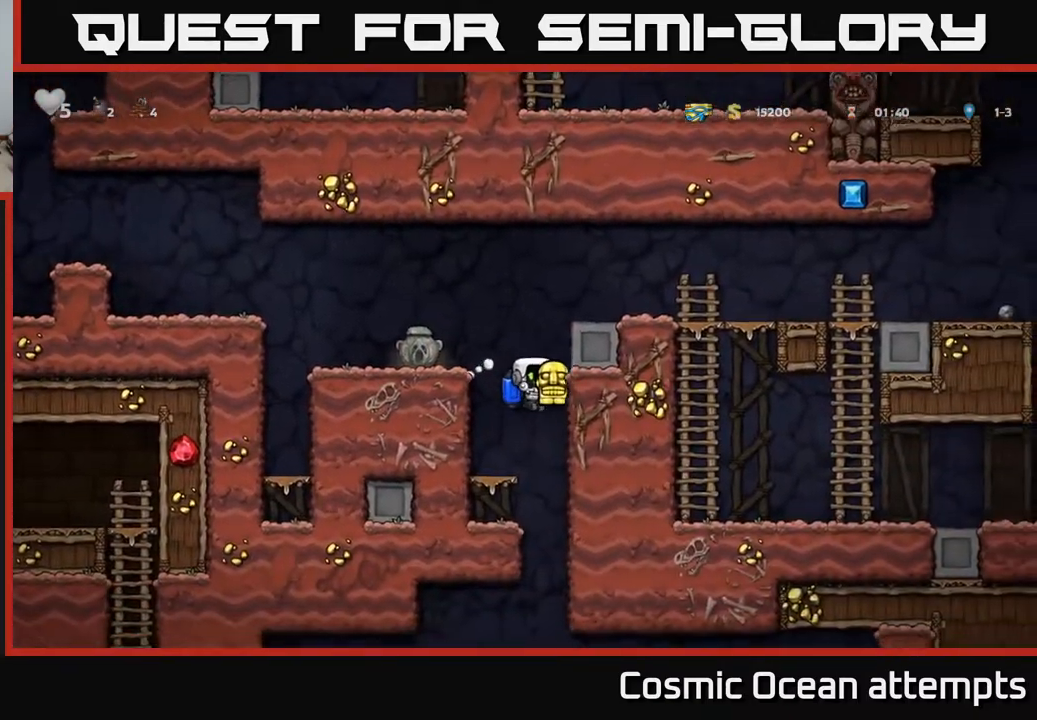
{"buttons": [], "left_stick": "center", "right_stick": "center", "events": [[183, "A", "down"], [250, "A", "up"], [417, "DPAD_RIGHT", "down"], [500, "DPAD_RIGHT", "up"]]}
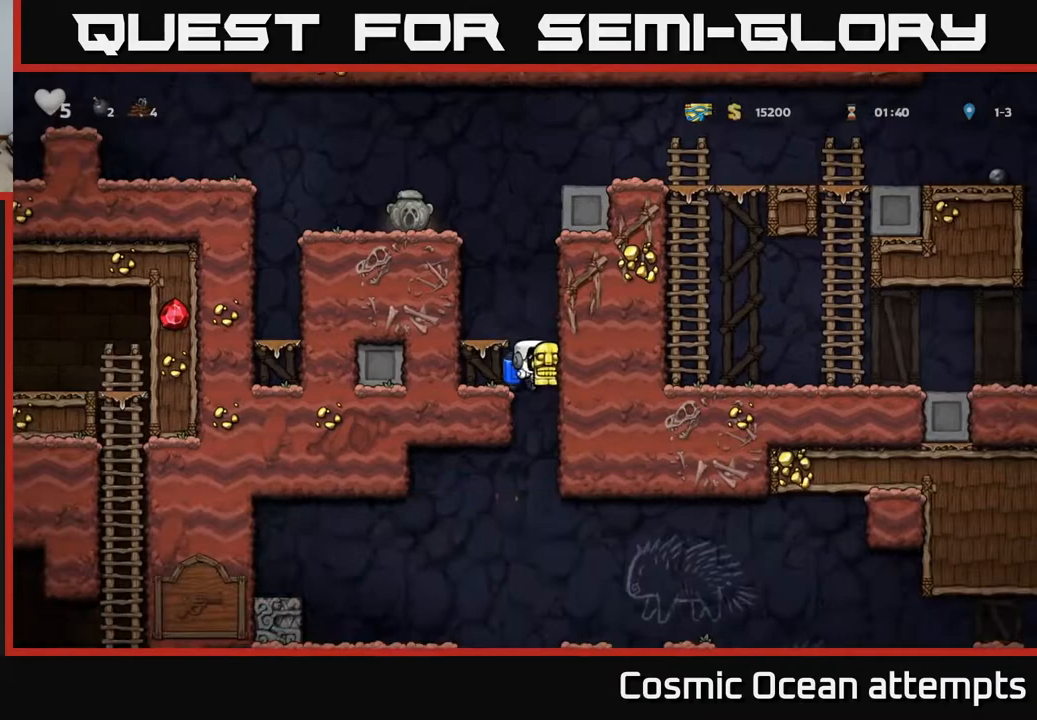
{"buttons": [], "left_stick": "center", "right_stick": "center", "events": [[350, "A", "down"], [483, "A", "up"]]}
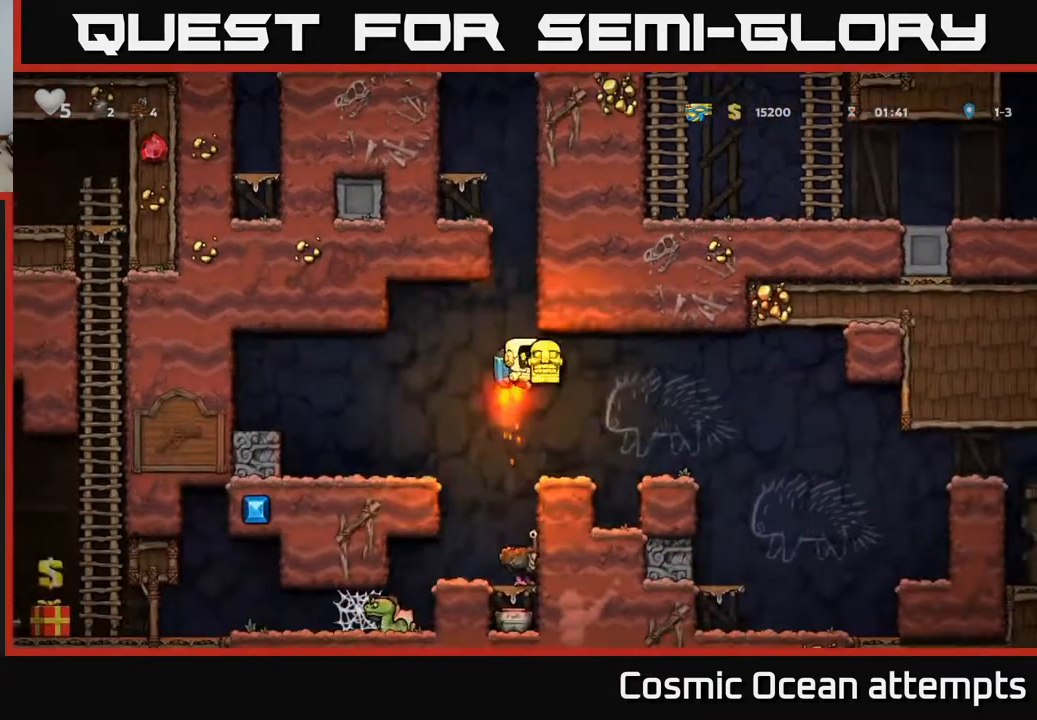
{"buttons": [], "left_stick": "center", "right_stick": "center", "events": [[50, "A", "down"], [133, "A", "up"]]}
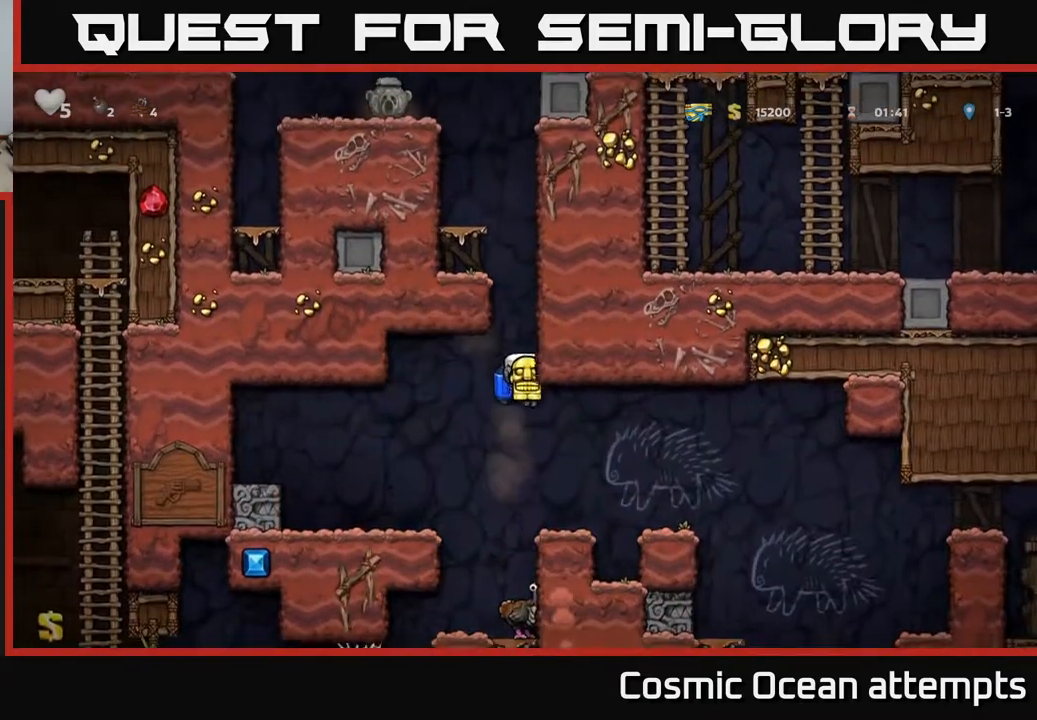
{"buttons": ["DPAD_RIGHT"], "left_stick": "center", "right_stick": "center", "events": [[100, "DPAD_RIGHT", "down"], [300, "A", "down"], [467, "A", "up"]]}
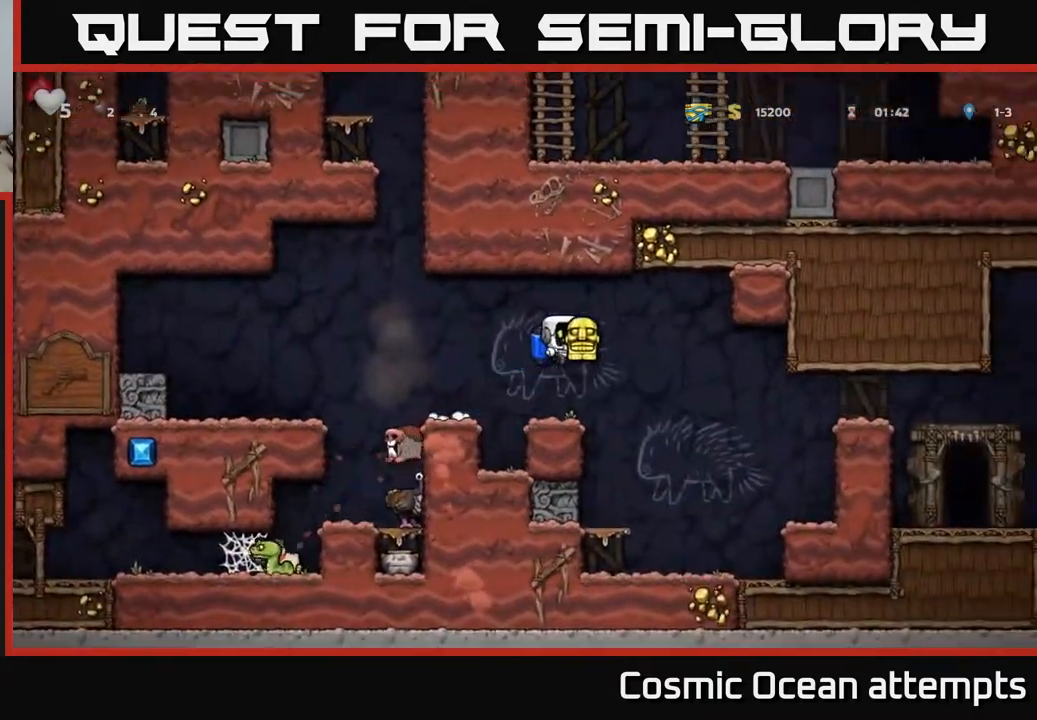
{"buttons": [], "left_stick": "center", "right_stick": "center", "events": [[17, "DPAD_RIGHT", "up"], [50, "DPAD_LEFT", "down"], [167, "A", "down"], [300, "A", "up"], [417, "DPAD_LEFT", "up"]]}
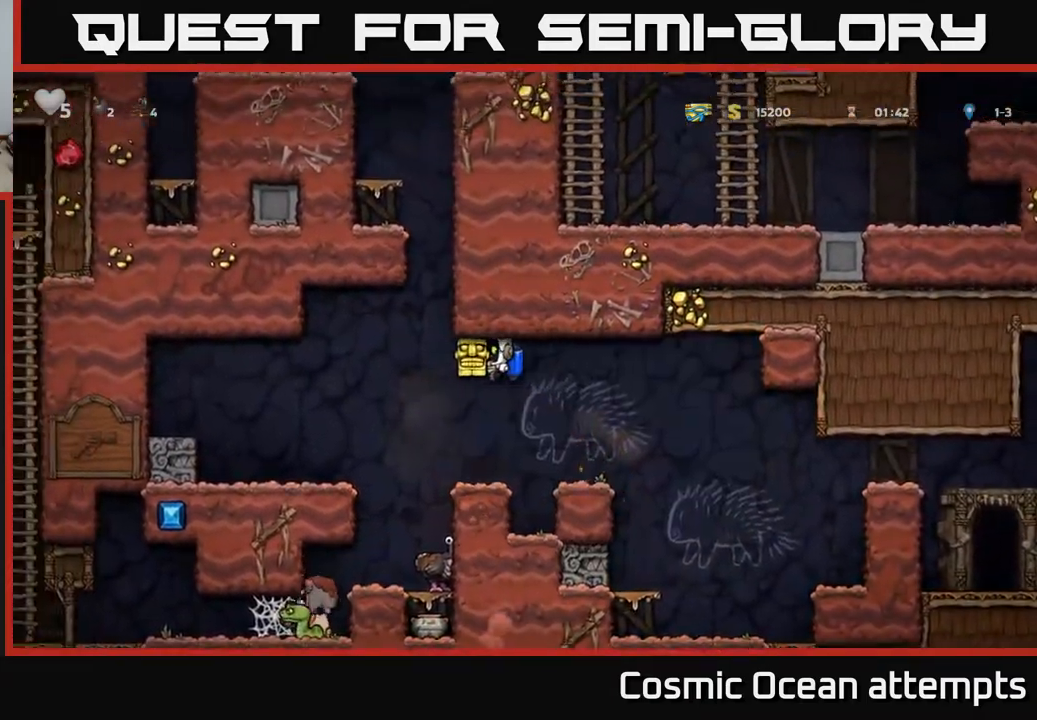
{"buttons": [], "left_stick": "center", "right_stick": "center", "events": [[283, "DPAD_LEFT", "down"], [450, "DPAD_LEFT", "up"]]}
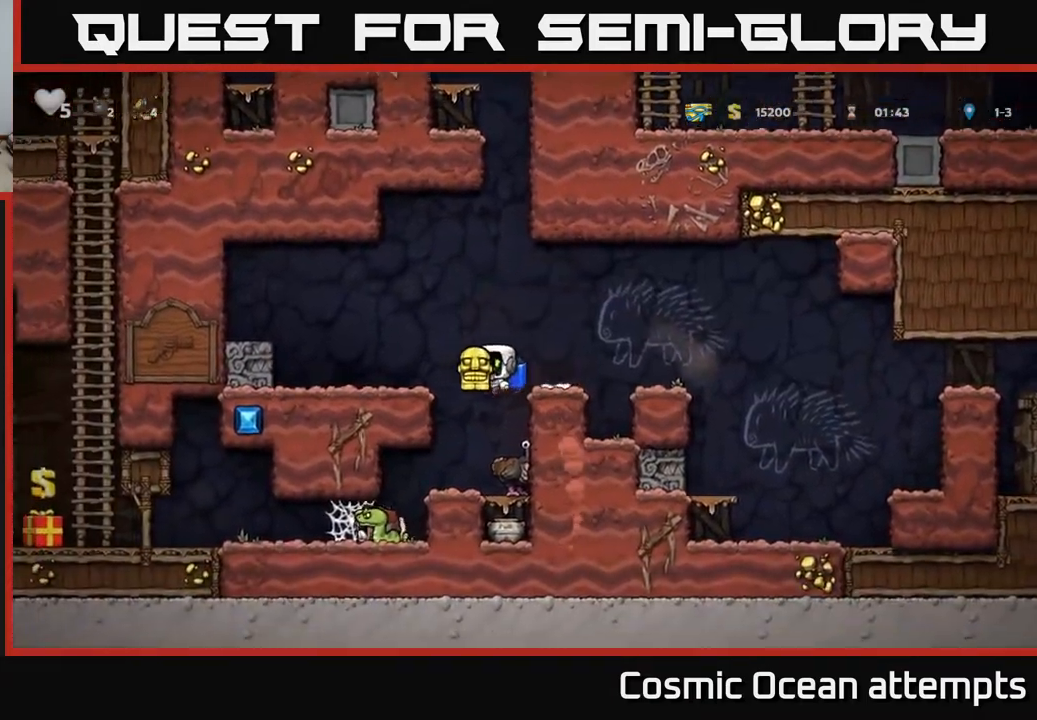
{"buttons": [], "left_stick": "center", "right_stick": "center", "events": []}
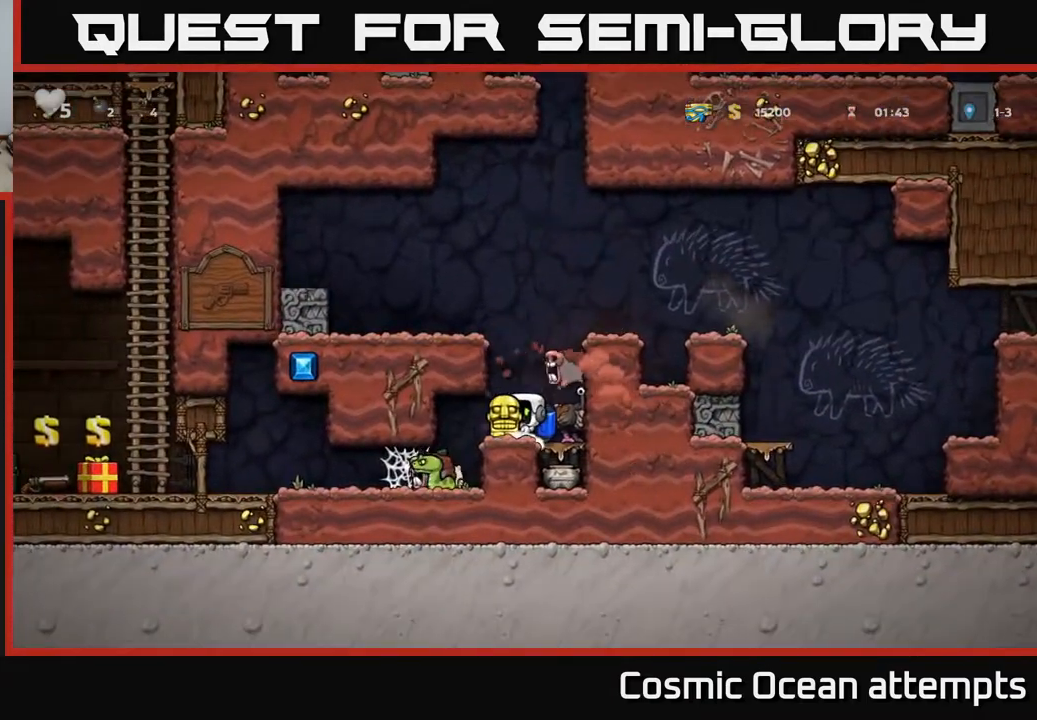
{"buttons": [], "left_stick": "center", "right_stick": "center", "events": [[67, "DPAD_LEFT", "down"], [267, "A", "down"], [417, "A", "up"], [417, "DPAD_LEFT", "up"]]}
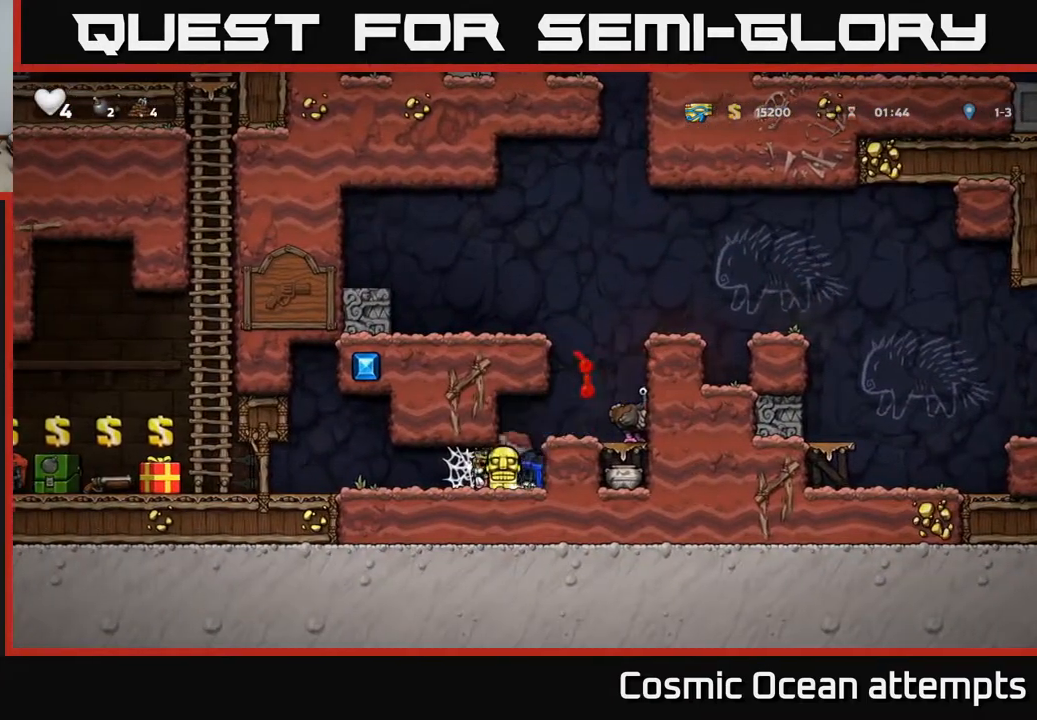
{"buttons": [], "left_stick": "center", "right_stick": "center", "events": [[17, "A", "down"], [133, "A", "up"], [350, "DPAD_LEFT", "down"], [467, "DPAD_LEFT", "up"]]}
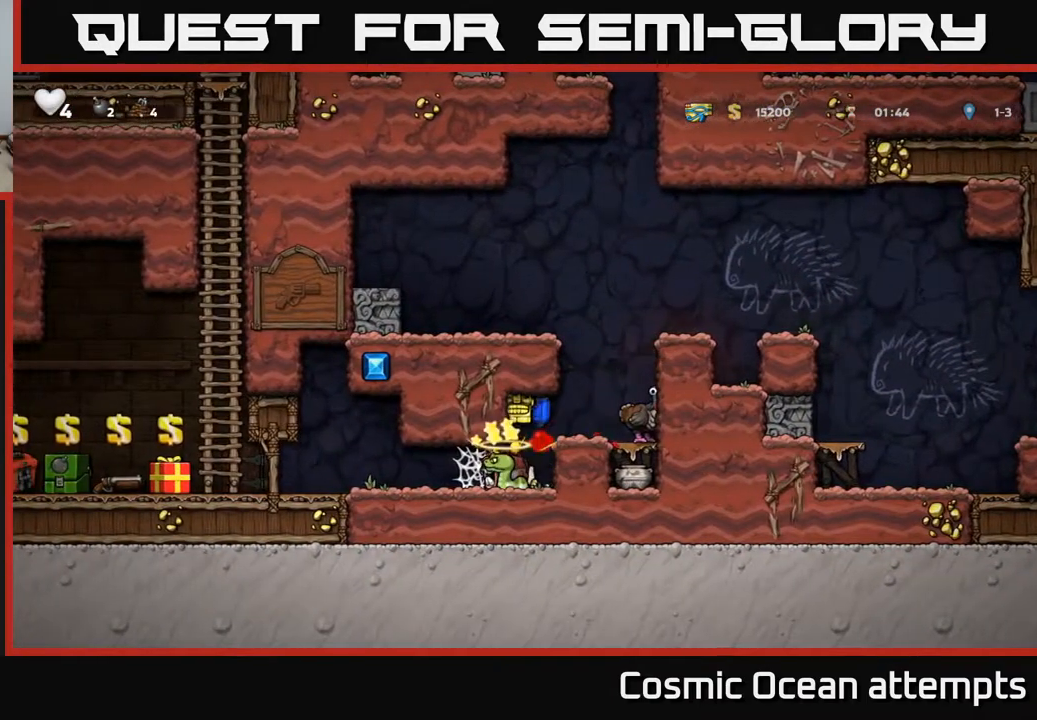
{"buttons": [], "left_stick": "center", "right_stick": "center", "events": []}
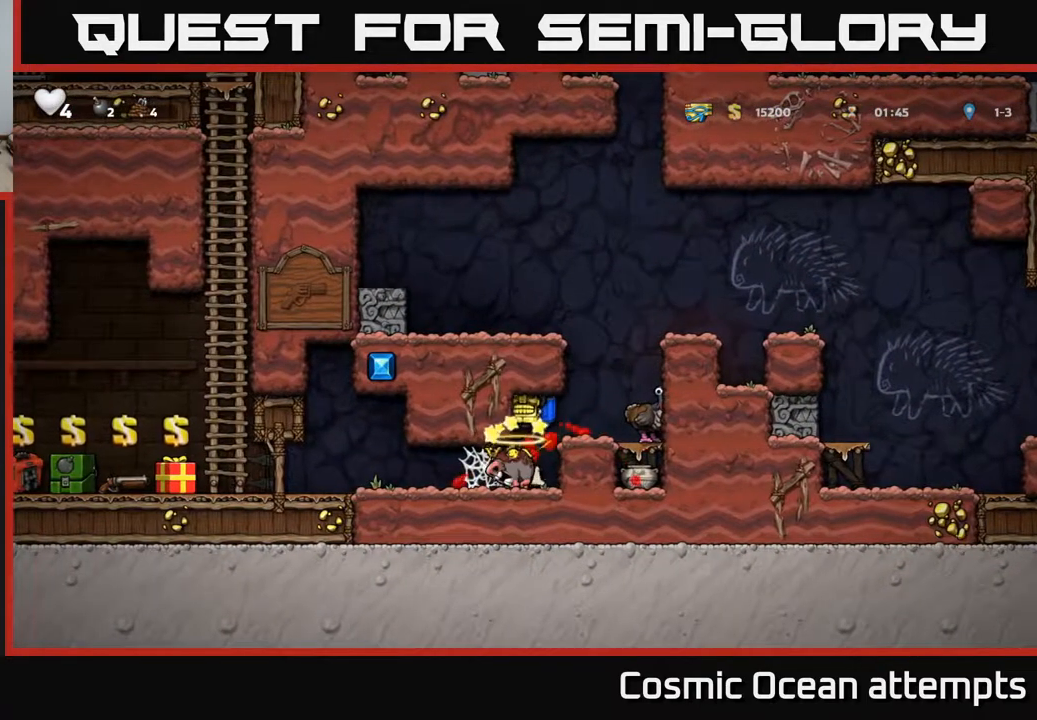
{"buttons": ["DPAD_LEFT"], "left_stick": "center", "right_stick": "center", "events": [[283, "DPAD_LEFT", "down"], [400, "A", "down"], [500, "A", "up"]]}
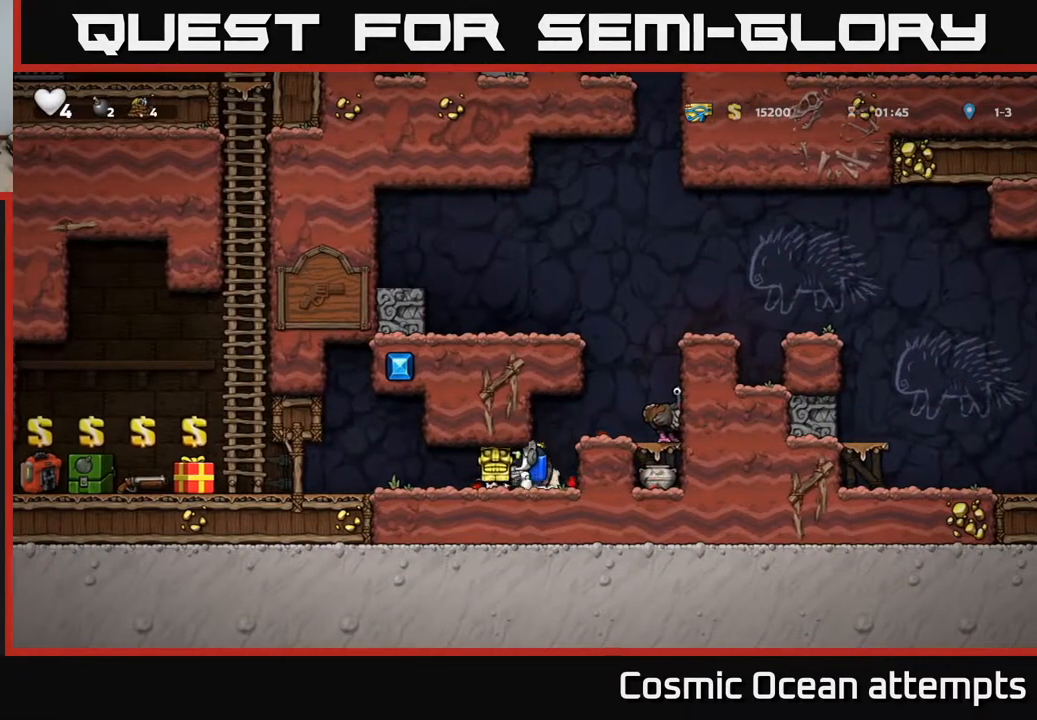
{"buttons": ["DPAD_LEFT"], "left_stick": "center", "right_stick": "center", "events": [[67, "A", "down"], [150, "A", "up"], [217, "A", "down"], [300, "A", "up"], [367, "A", "down"], [467, "A", "up"]]}
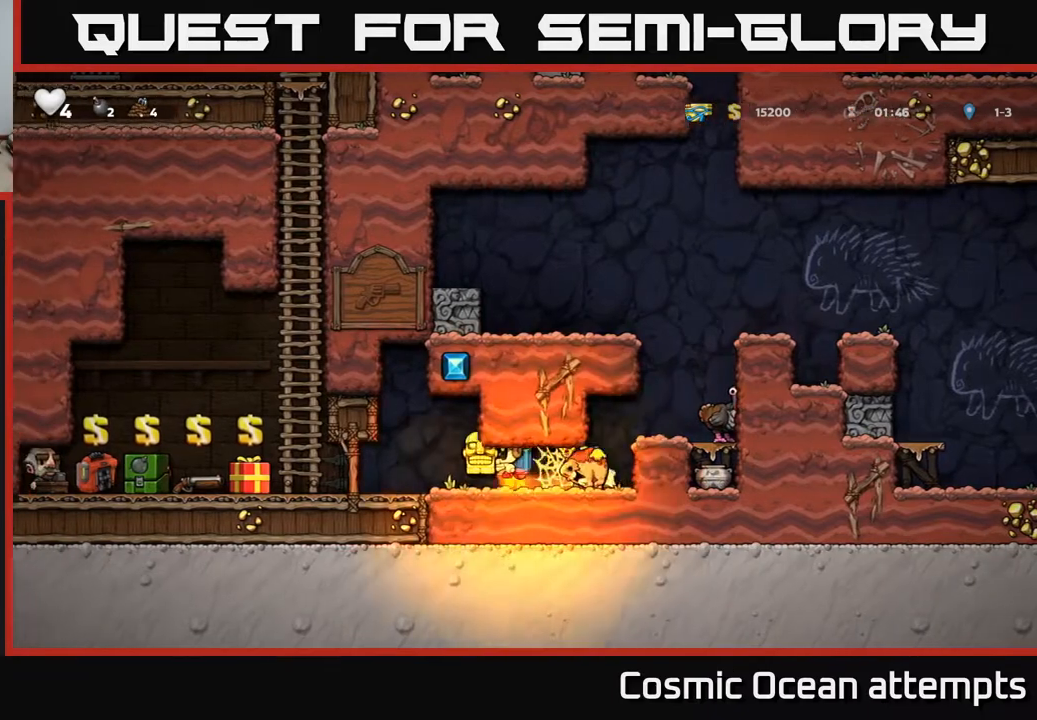
{"buttons": ["DPAD_LEFT"], "left_stick": "center", "right_stick": "center", "events": []}
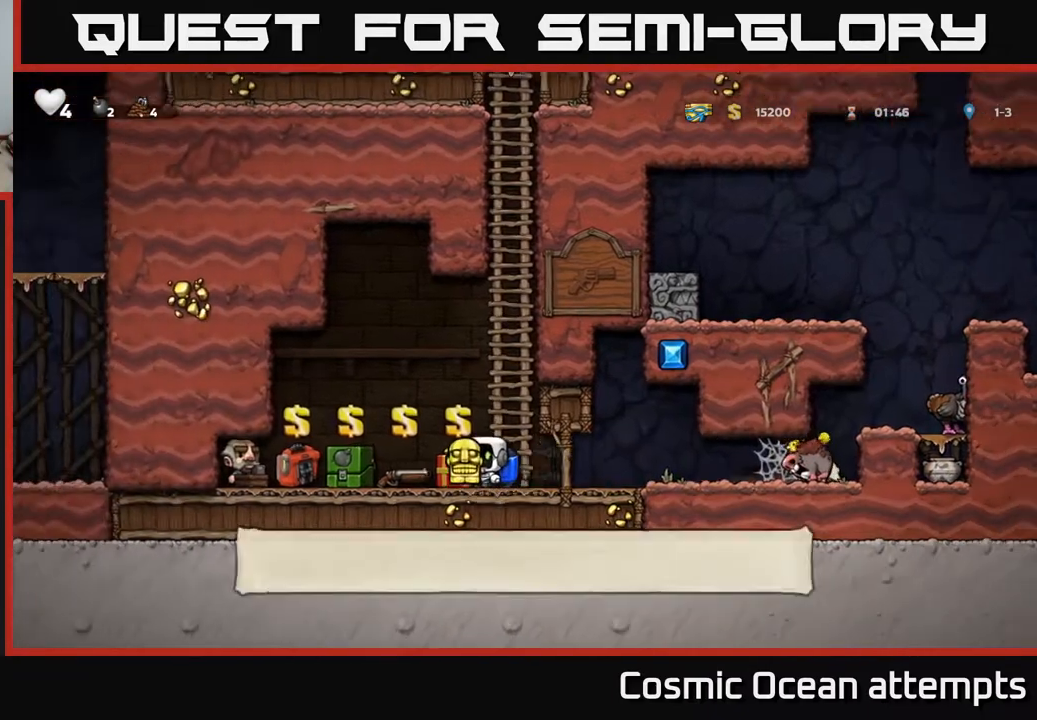
{"buttons": ["DPAD_LEFT"], "left_stick": "center", "right_stick": "center", "events": [[50, "DPAD_DOWN", "down"], [67, "DPAD_LEFT", "up"], [117, "X", "down"], [183, "X", "up"], [217, "DPAD_DOWN", "up"], [400, "DPAD_LEFT", "down"]]}
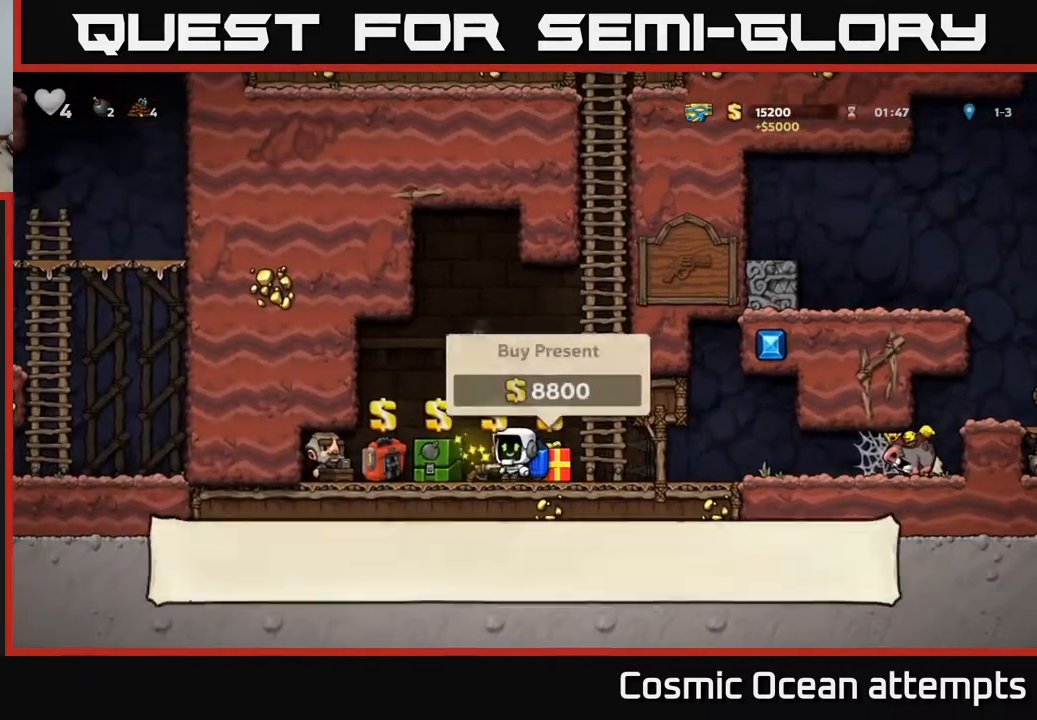
{"buttons": ["DPAD_RIGHT"], "left_stick": "center", "right_stick": "center", "events": [[33, "DPAD_LEFT", "up"], [117, "DPAD_RIGHT", "down"]]}
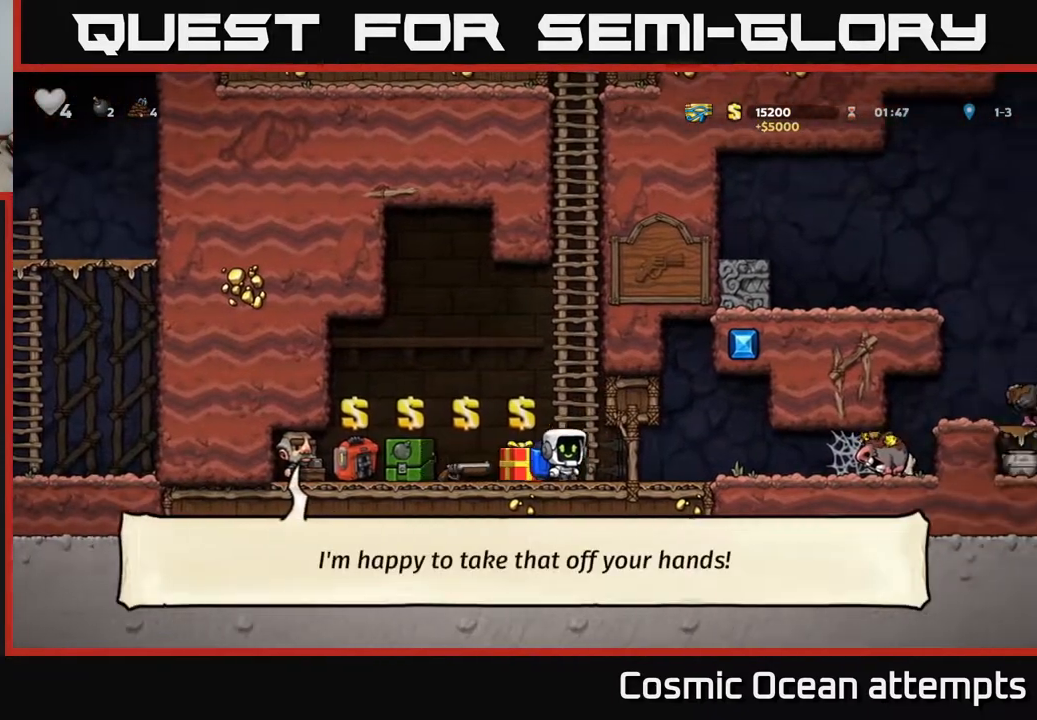
{"buttons": [], "left_stick": "center", "right_stick": "center", "events": [[150, "DPAD_RIGHT", "up"]]}
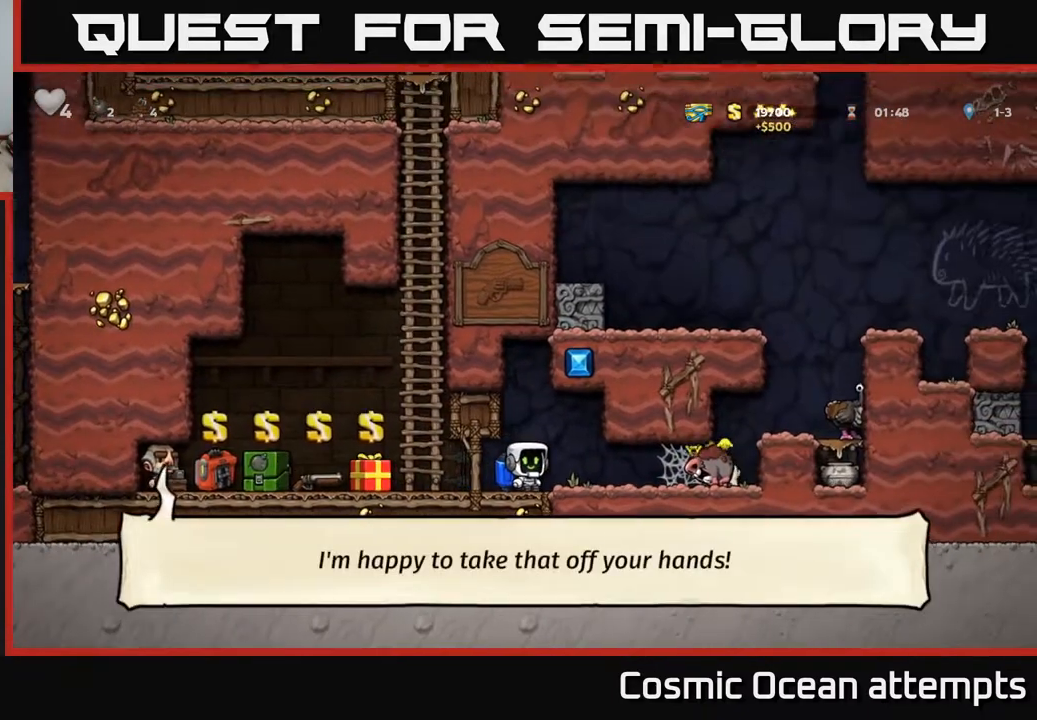
{"buttons": ["A"], "left_stick": "center", "right_stick": "center", "events": [[383, "A", "down"]]}
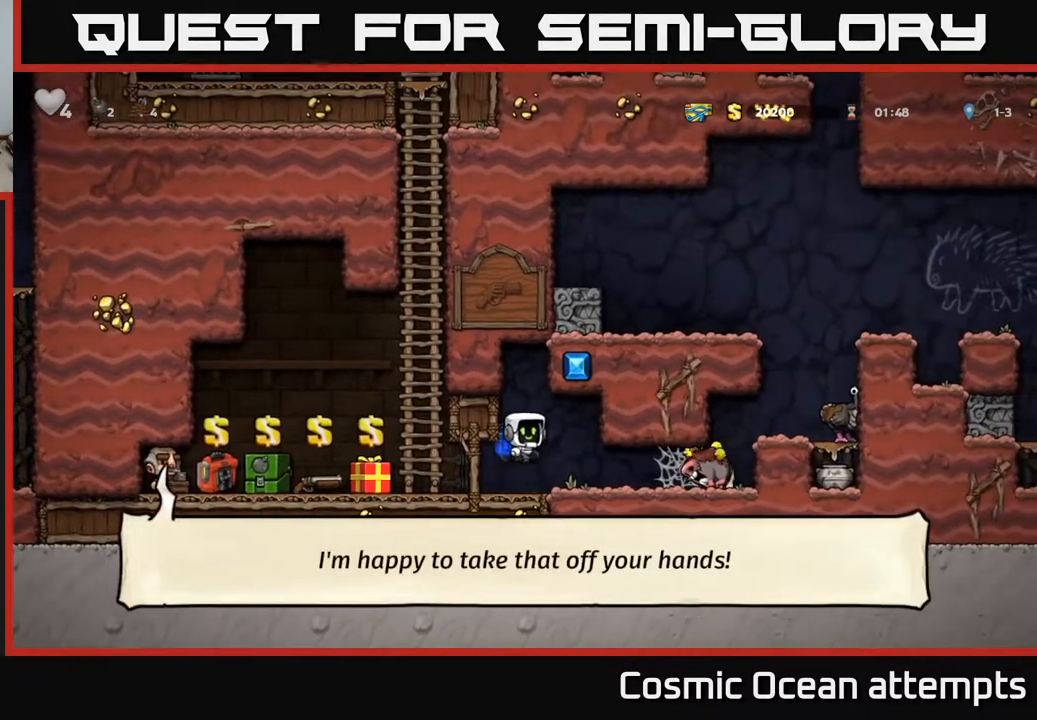
{"buttons": ["A"], "left_stick": "center", "right_stick": "center", "events": [[17, "A", "up"], [83, "A", "down"], [283, "A", "up"], [467, "A", "down"]]}
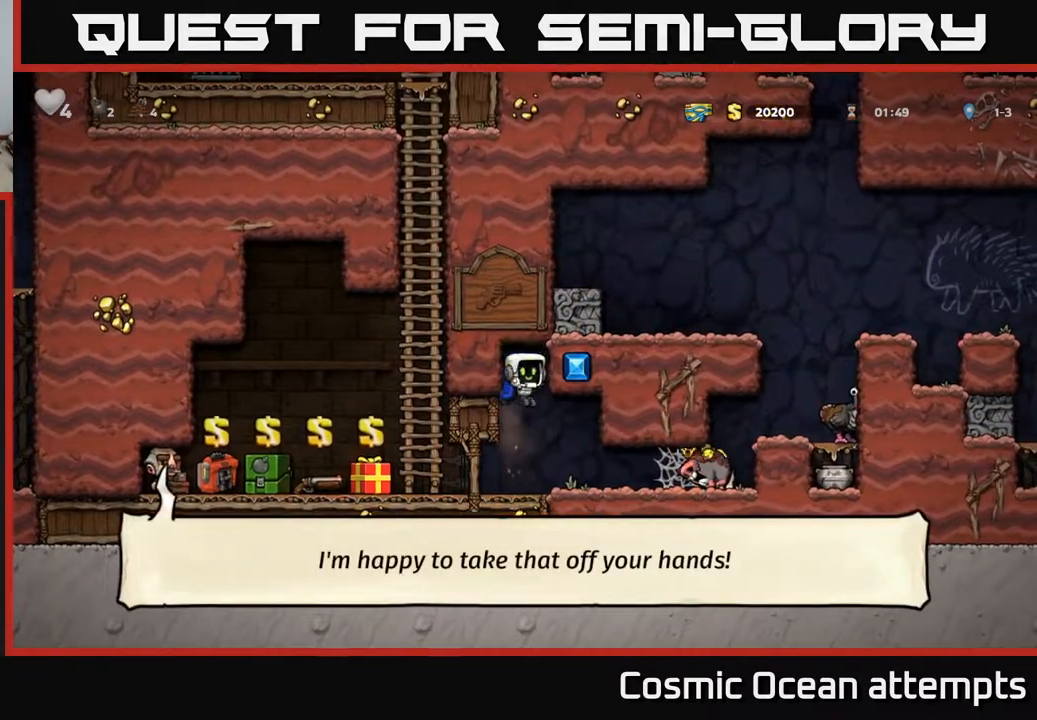
{"buttons": ["DPAD_RIGHT"], "left_stick": "center", "right_stick": "center", "events": [[100, "A", "up"], [433, "DPAD_RIGHT", "down"]]}